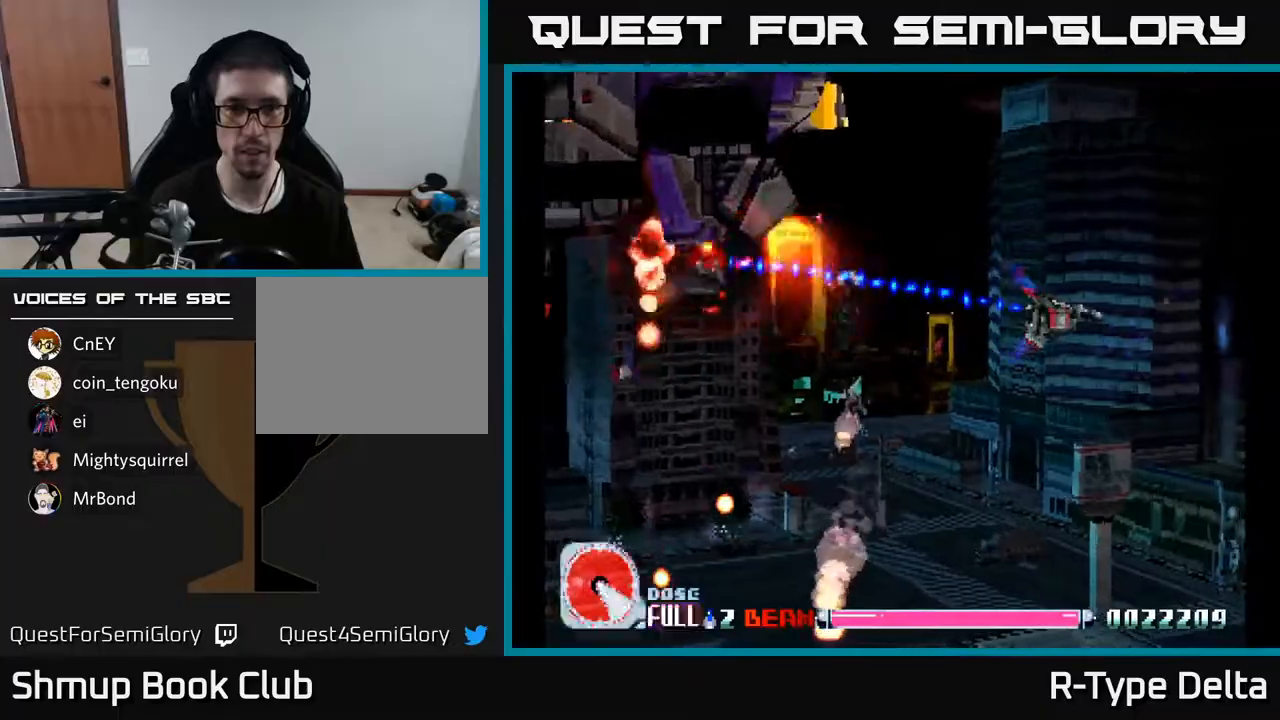
Gameplay with a controller (Xbox layout); each line is a JSON object with the inputs held at the frame after it. "events" lists button and stick changes between this image and that frame as [ms after this image, input, new state], when the widget could be followed in between. Not read: left_stick right_stick.
{"buttons": ["X", "DPAD_LEFT"], "events": [[83, "DPAD_LEFT", "down"], [300, "A", "down"], [400, "A", "up"]]}
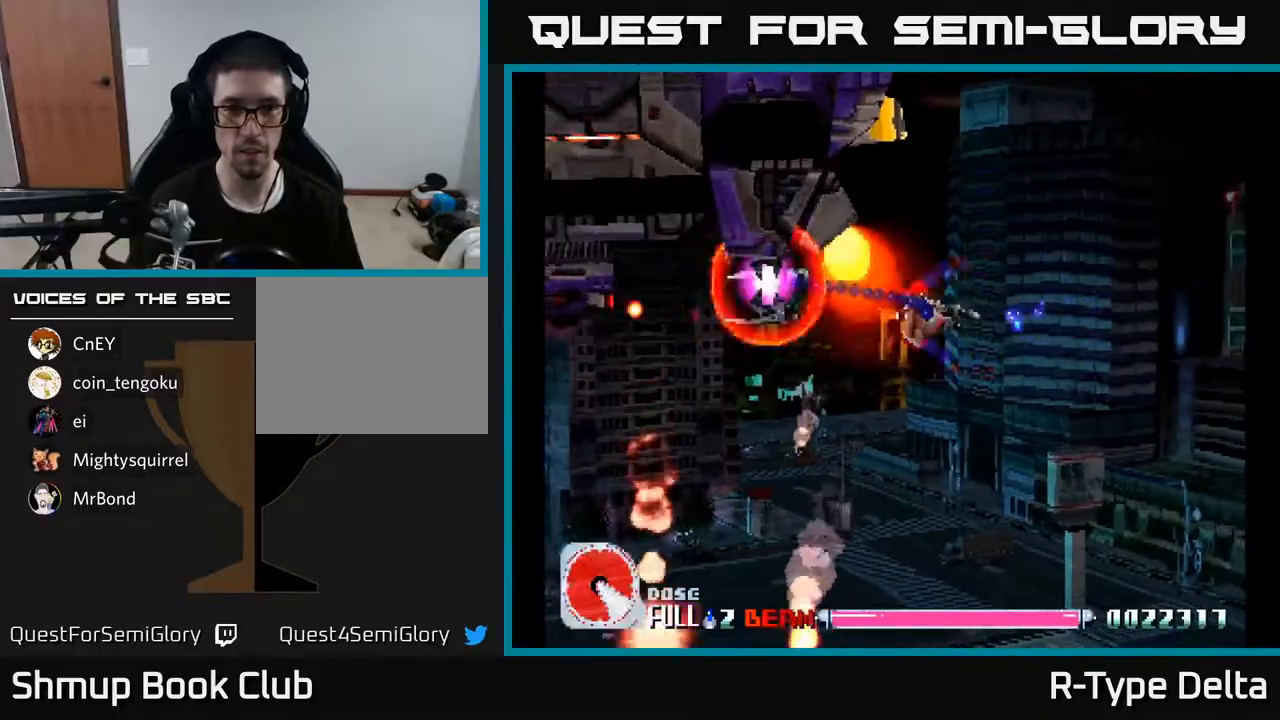
{"buttons": ["A", "X", "DPAD_RIGHT"], "events": [[300, "DPAD_UP", "down"], [317, "DPAD_LEFT", "up"], [350, "DPAD_UP", "up"], [383, "DPAD_DOWN", "down"], [383, "DPAD_RIGHT", "down"], [483, "DPAD_DOWN", "up"], [500, "A", "down"]]}
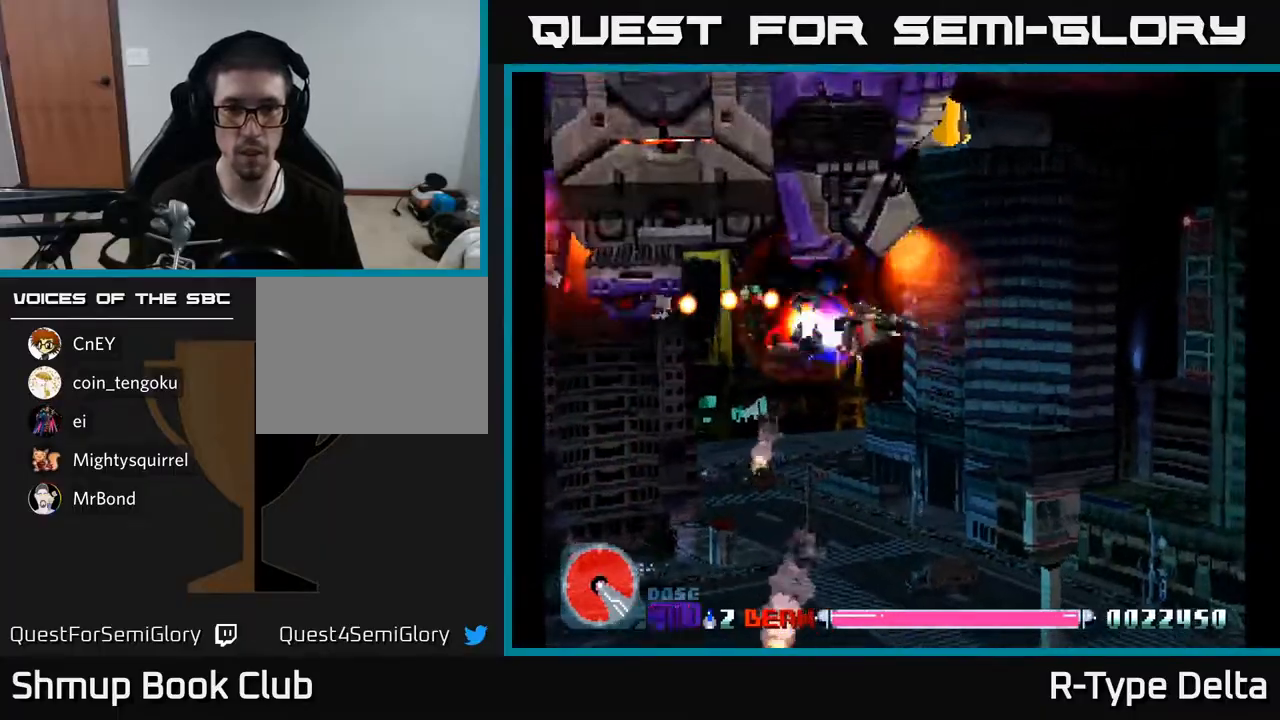
{"buttons": ["X", "DPAD_DOWN"], "events": [[117, "DPAD_UP", "down"], [133, "A", "up"], [133, "DPAD_RIGHT", "up"], [183, "DPAD_UP", "up"], [200, "DPAD_RIGHT", "down"], [217, "DPAD_DOWN", "down"], [467, "DPAD_RIGHT", "up"]]}
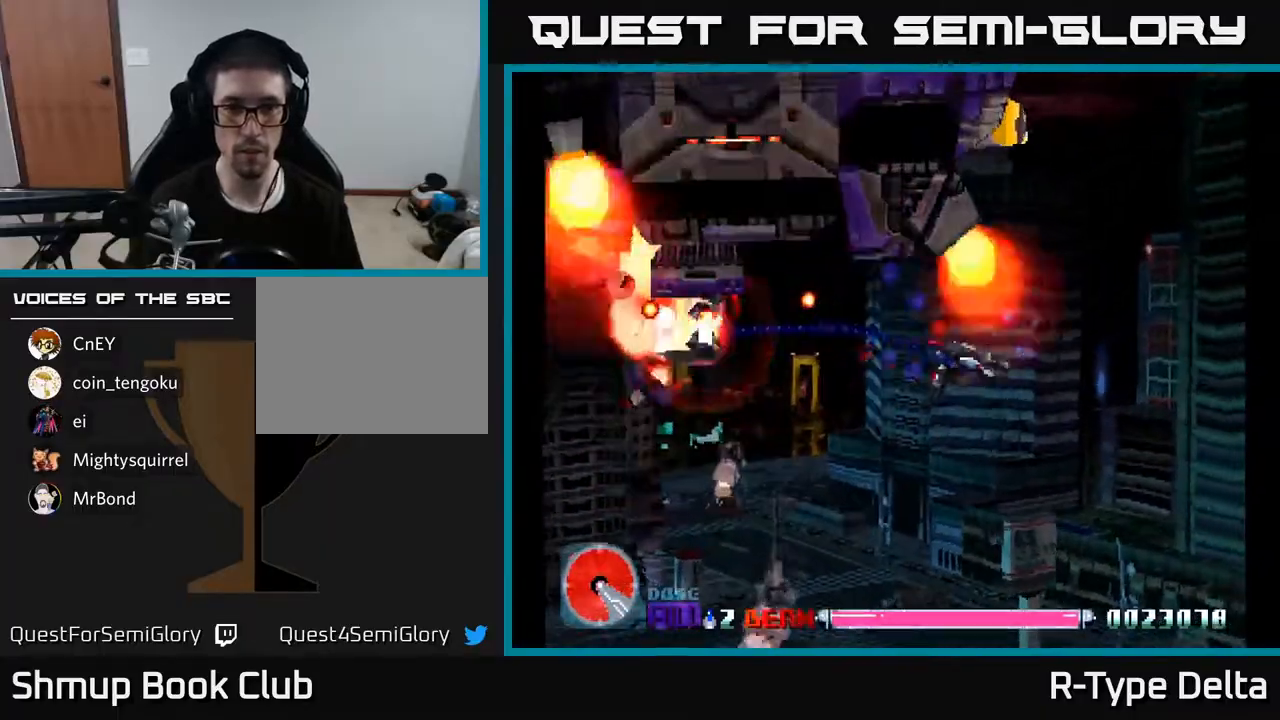
{"buttons": ["X", "DPAD_UP", "DPAD_LEFT"], "events": [[83, "DPAD_LEFT", "down"], [200, "A", "down"], [250, "DPAD_DOWN", "up"], [317, "A", "up"], [367, "DPAD_UP", "down"]]}
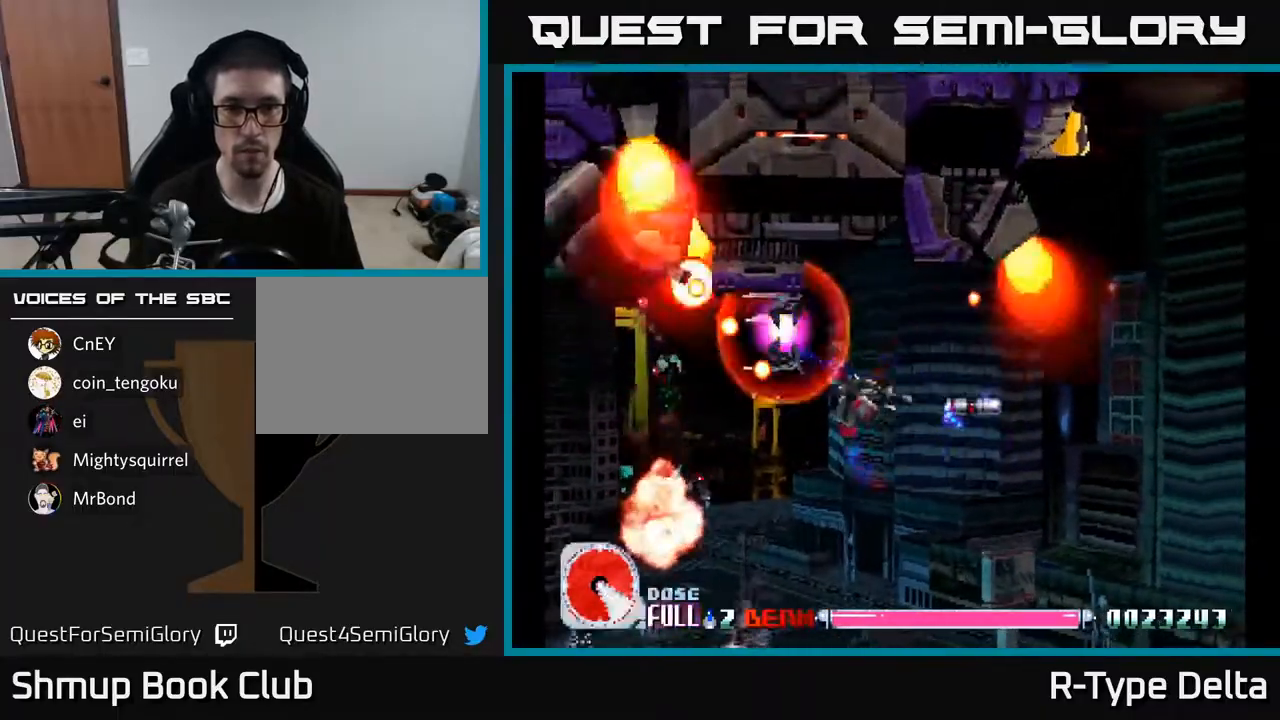
{"buttons": ["A", "X", "DPAD_DOWN", "DPAD_RIGHT"], "events": [[133, "DPAD_LEFT", "up"], [217, "DPAD_UP", "up"], [367, "DPAD_UP", "down"], [433, "DPAD_RIGHT", "down"], [433, "DPAD_UP", "up"], [450, "A", "down"], [450, "DPAD_DOWN", "down"]]}
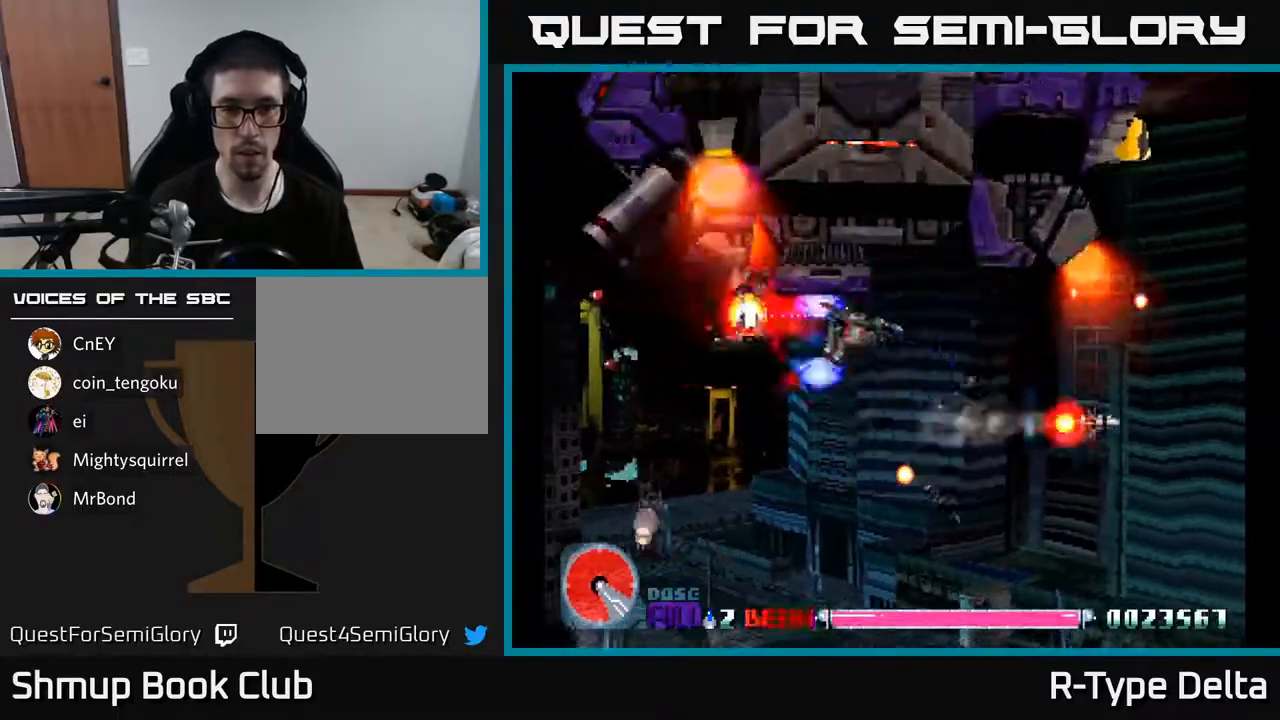
{"buttons": ["A", "X", "DPAD_DOWN", "DPAD_RIGHT"], "events": [[67, "A", "up"], [67, "DPAD_DOWN", "up"], [167, "DPAD_DOWN", "down"], [267, "DPAD_DOWN", "up"], [383, "DPAD_DOWN", "down"], [400, "A", "down"]]}
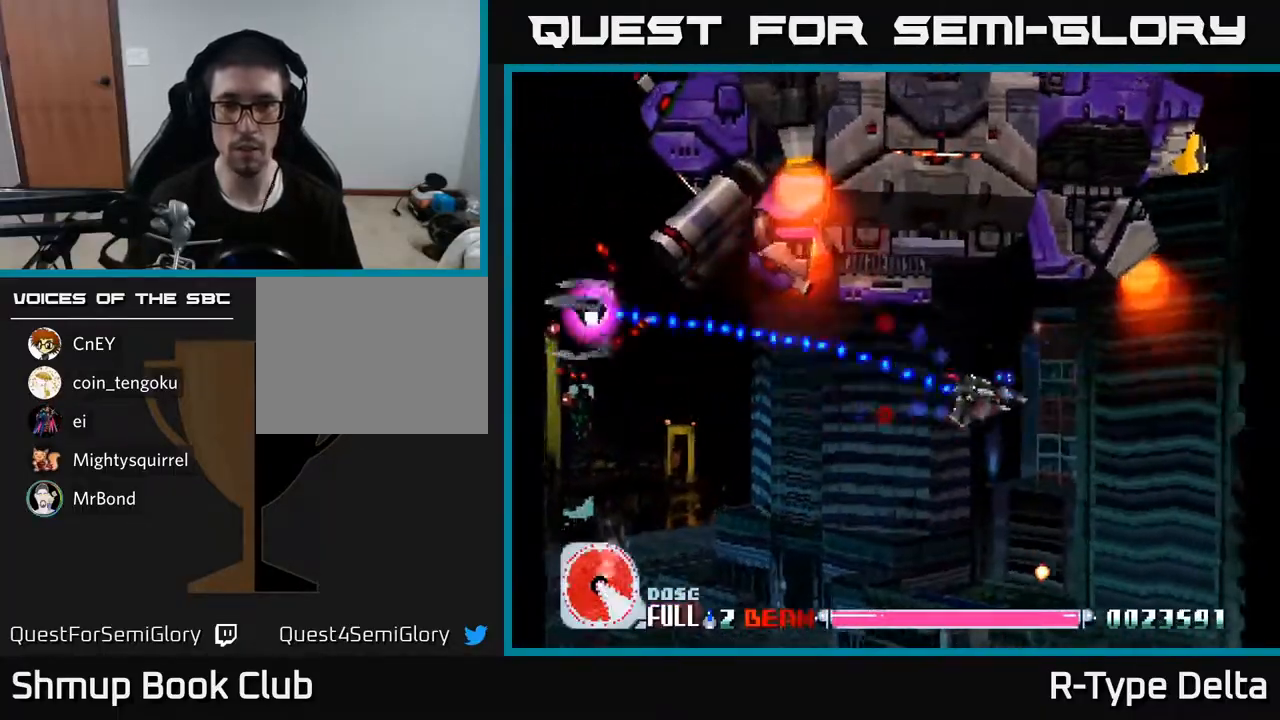
{"buttons": ["X", "DPAD_LEFT"], "events": [[17, "A", "up"], [67, "DPAD_RIGHT", "up"], [133, "DPAD_LEFT", "down"], [400, "DPAD_DOWN", "up"]]}
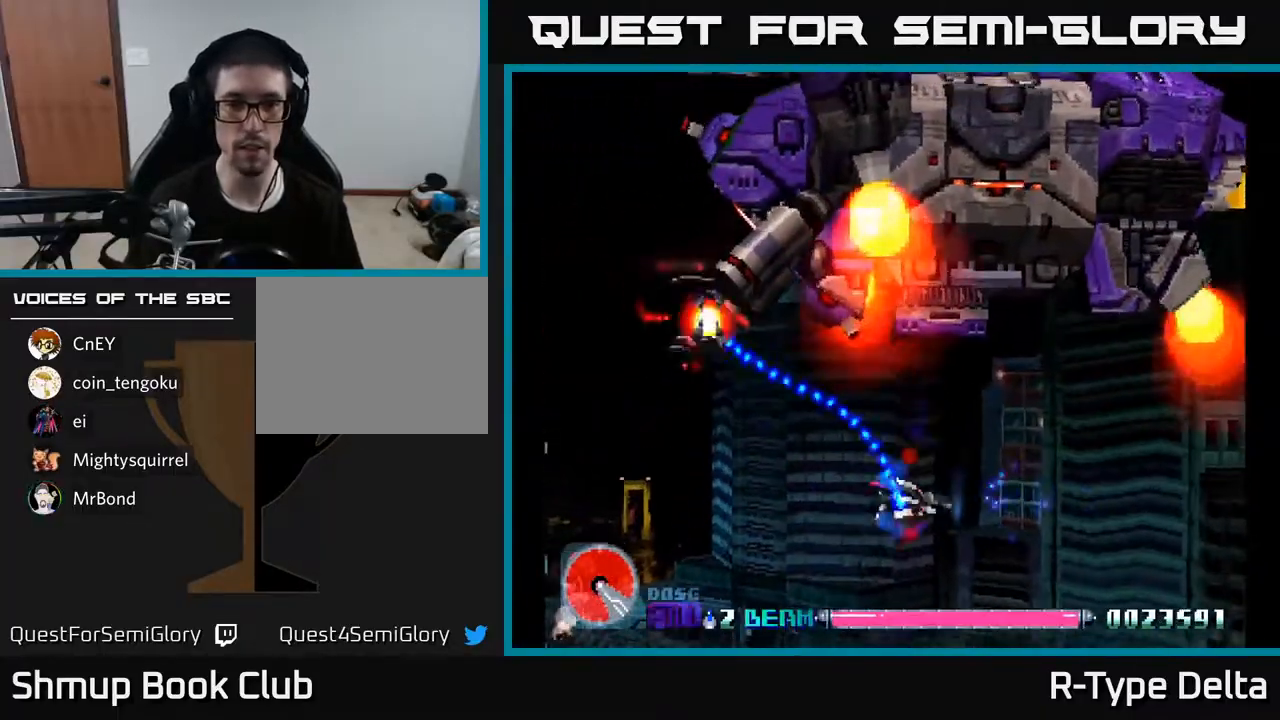
{"buttons": ["X", "DPAD_UP"], "events": [[367, "DPAD_UP", "down"], [467, "DPAD_LEFT", "up"]]}
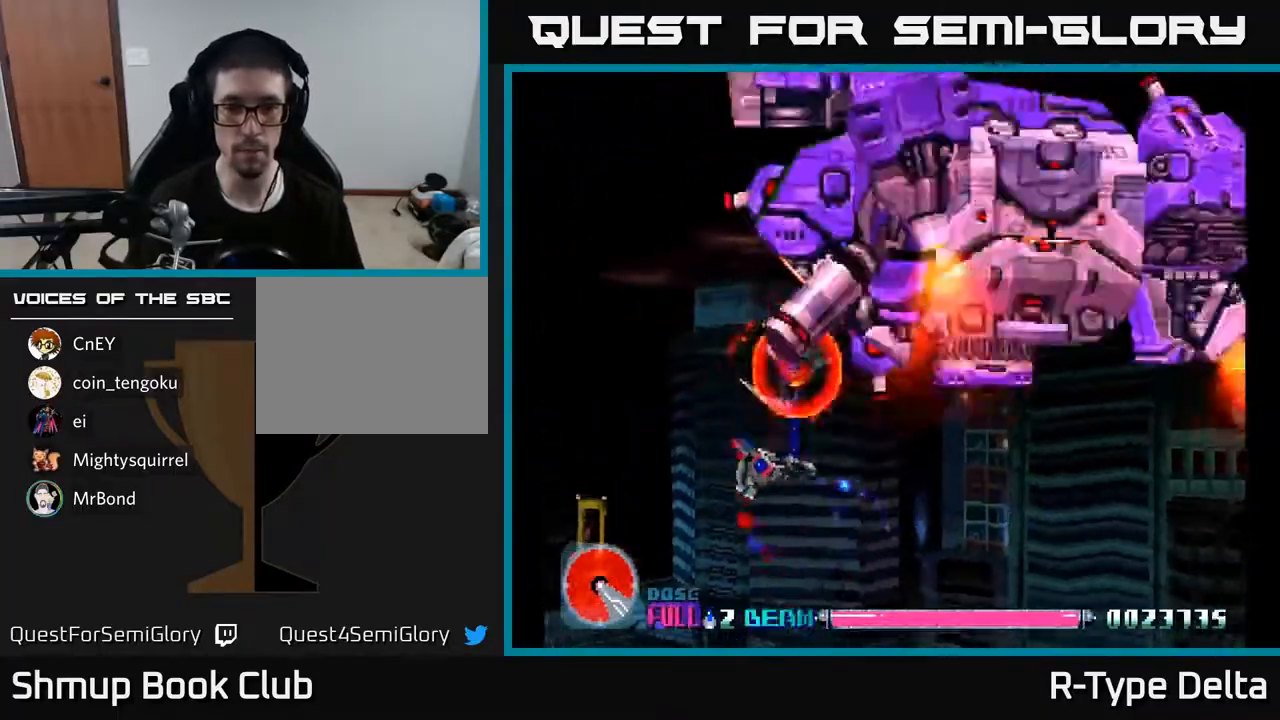
{"buttons": ["X", "DPAD_UP", "DPAD_LEFT"], "events": [[167, "DPAD_LEFT", "down"], [200, "DPAD_UP", "up"], [333, "DPAD_UP", "down"]]}
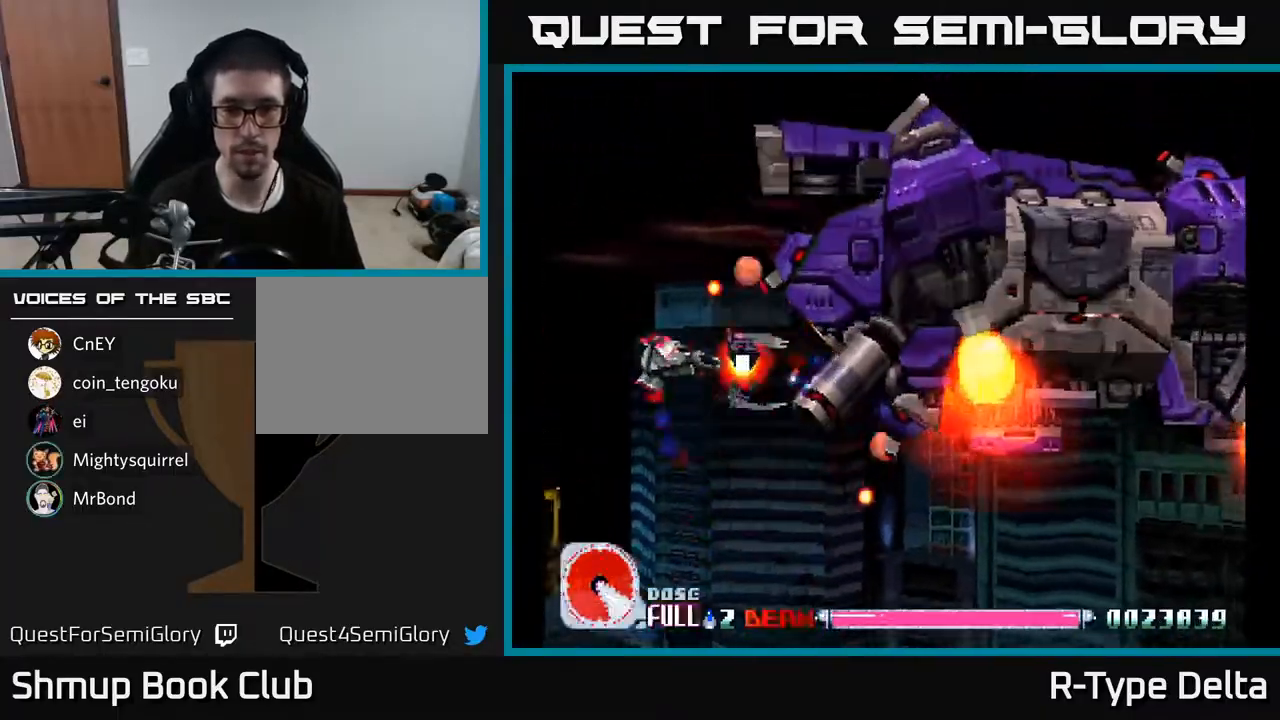
{"buttons": ["X", "DPAD_DOWN"], "events": [[67, "DPAD_LEFT", "up"], [150, "DPAD_RIGHT", "down"], [217, "DPAD_UP", "up"], [300, "DPAD_RIGHT", "up"], [483, "DPAD_DOWN", "down"]]}
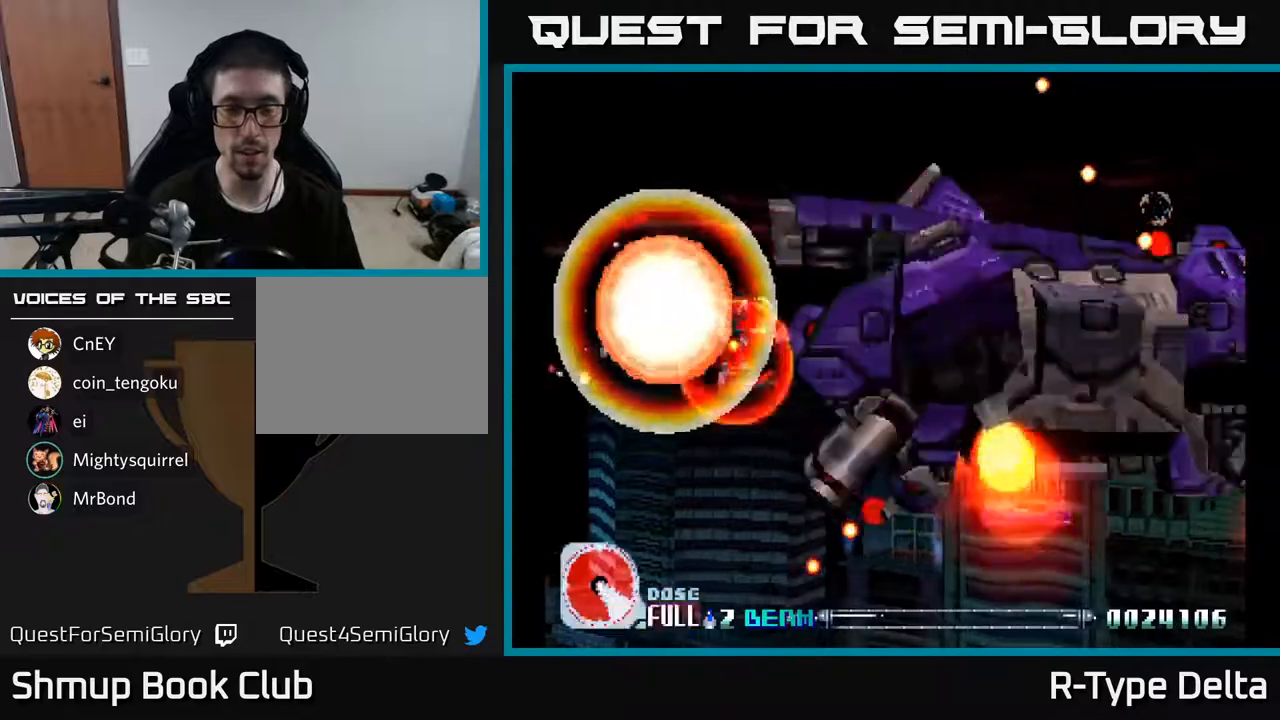
{"buttons": [], "events": [[50, "DPAD_DOWN", "up"], [367, "X", "up"]]}
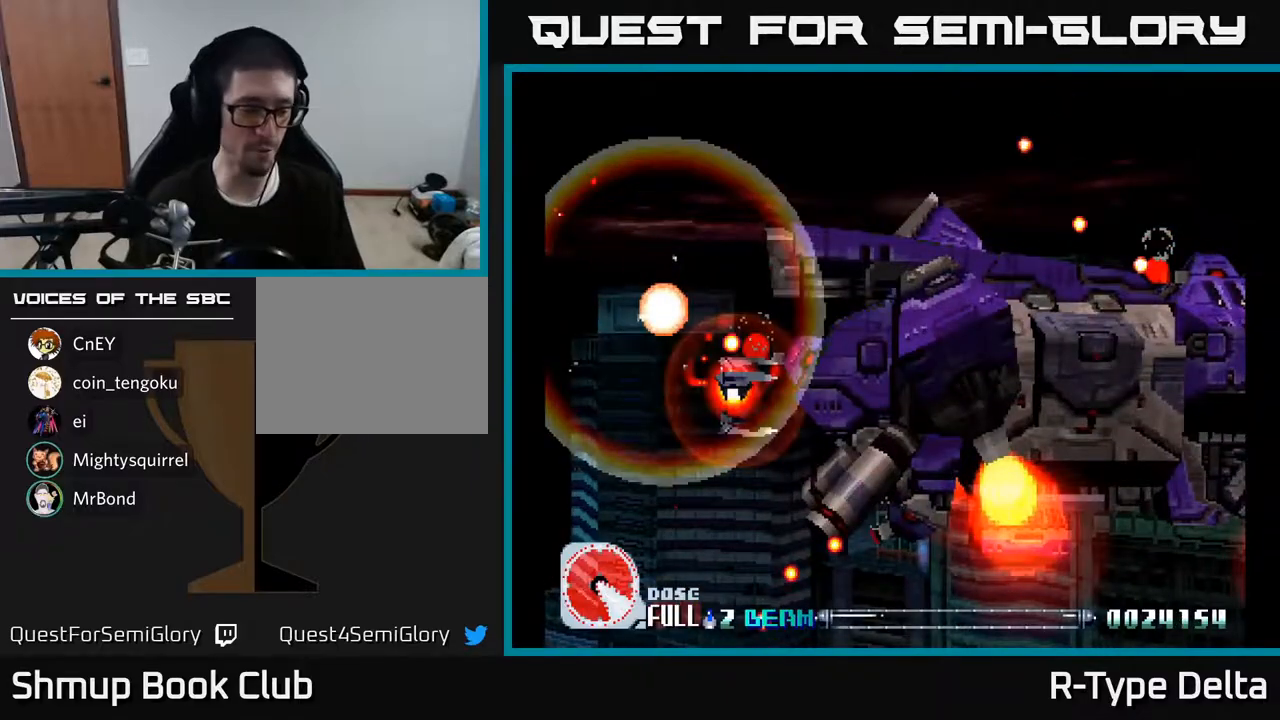
{"buttons": [], "events": []}
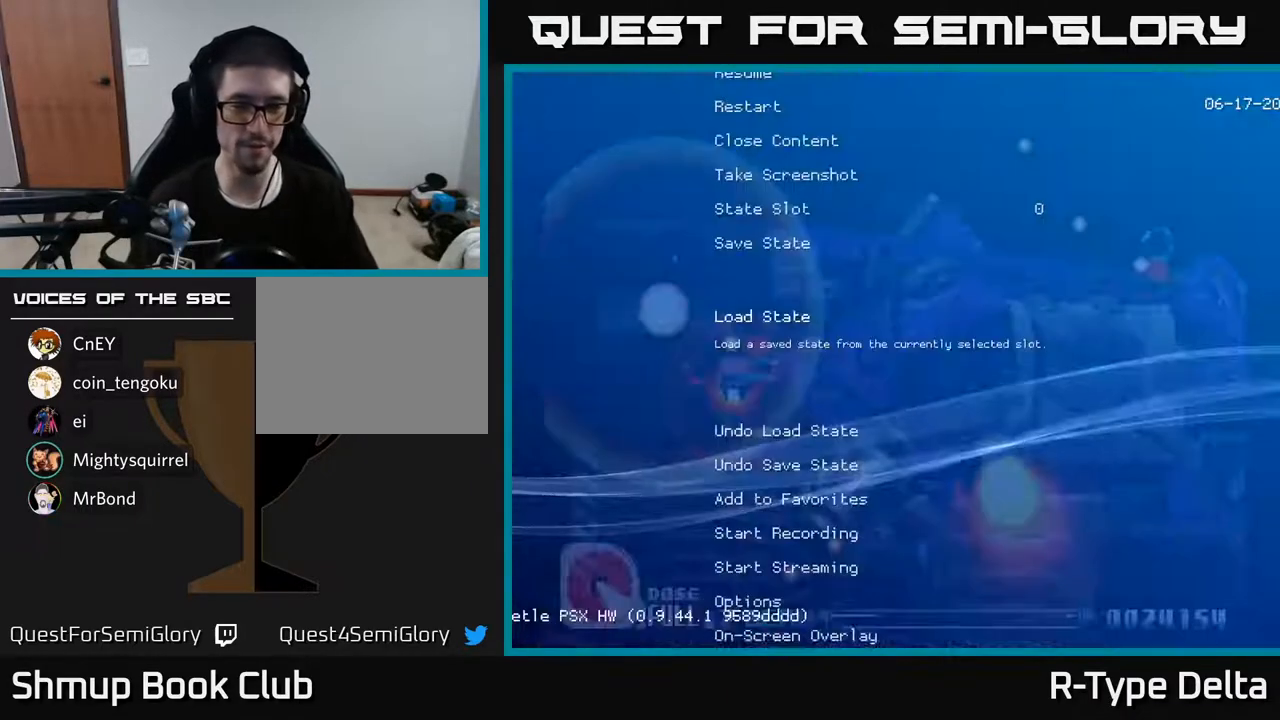
{"buttons": [], "events": [[50, "B", "down"], [133, "B", "up"]]}
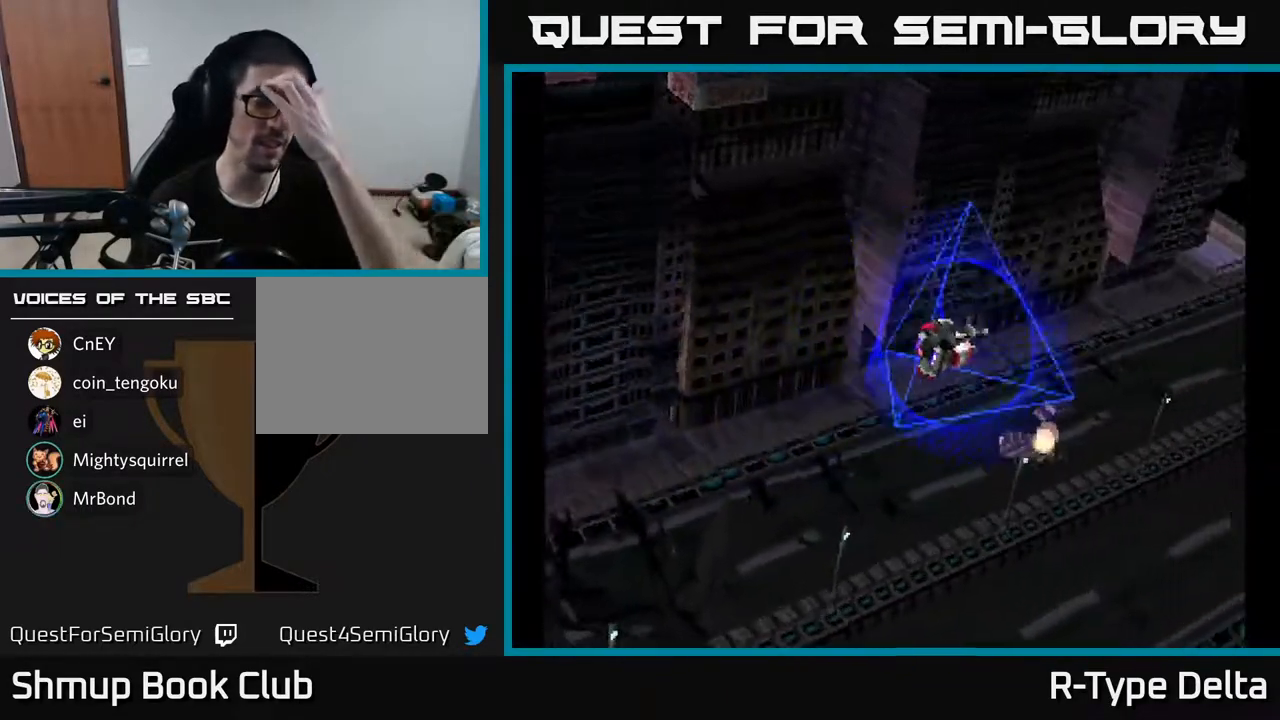
{"buttons": [], "events": []}
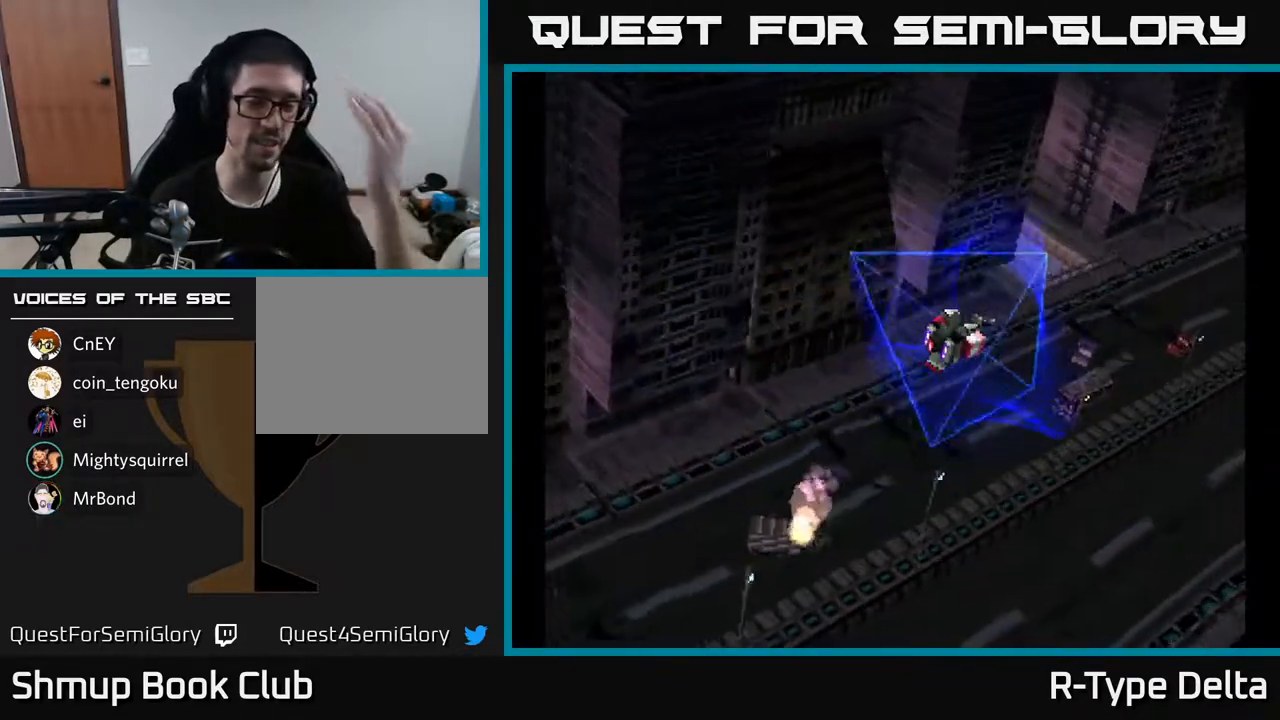
{"buttons": [], "events": []}
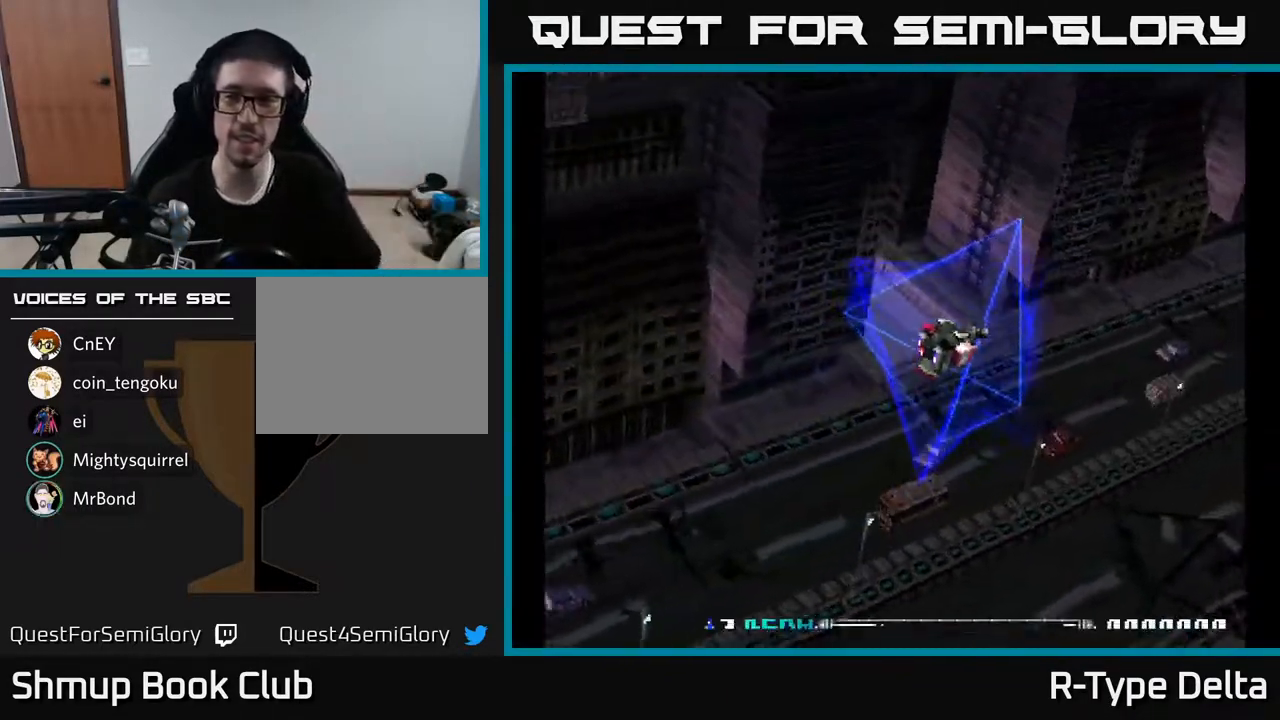
{"buttons": ["A", "X", "DPAD_UP", "DPAD_LEFT"], "events": [[283, "X", "down"], [433, "A", "down"], [483, "DPAD_LEFT", "down"], [483, "DPAD_UP", "down"]]}
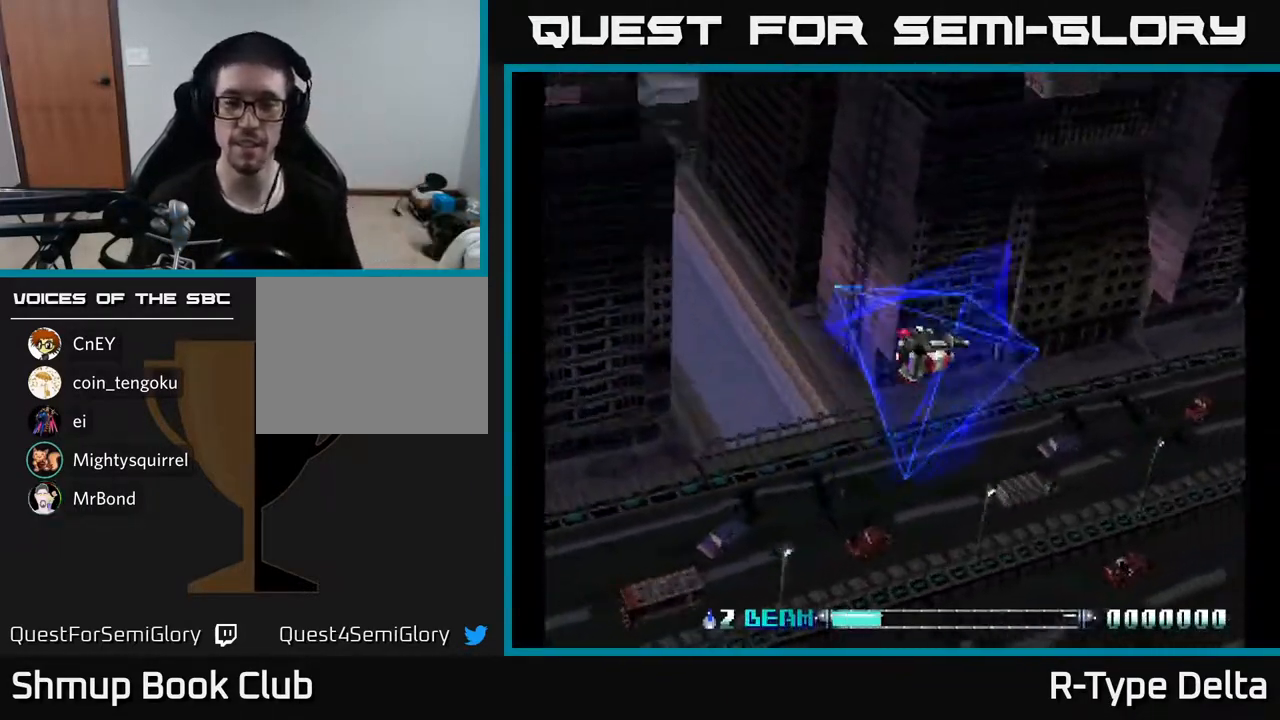
{"buttons": ["X", "DPAD_UP", "DPAD_LEFT"], "events": [[33, "DPAD_LEFT", "up"], [50, "A", "up"], [233, "DPAD_LEFT", "down"]]}
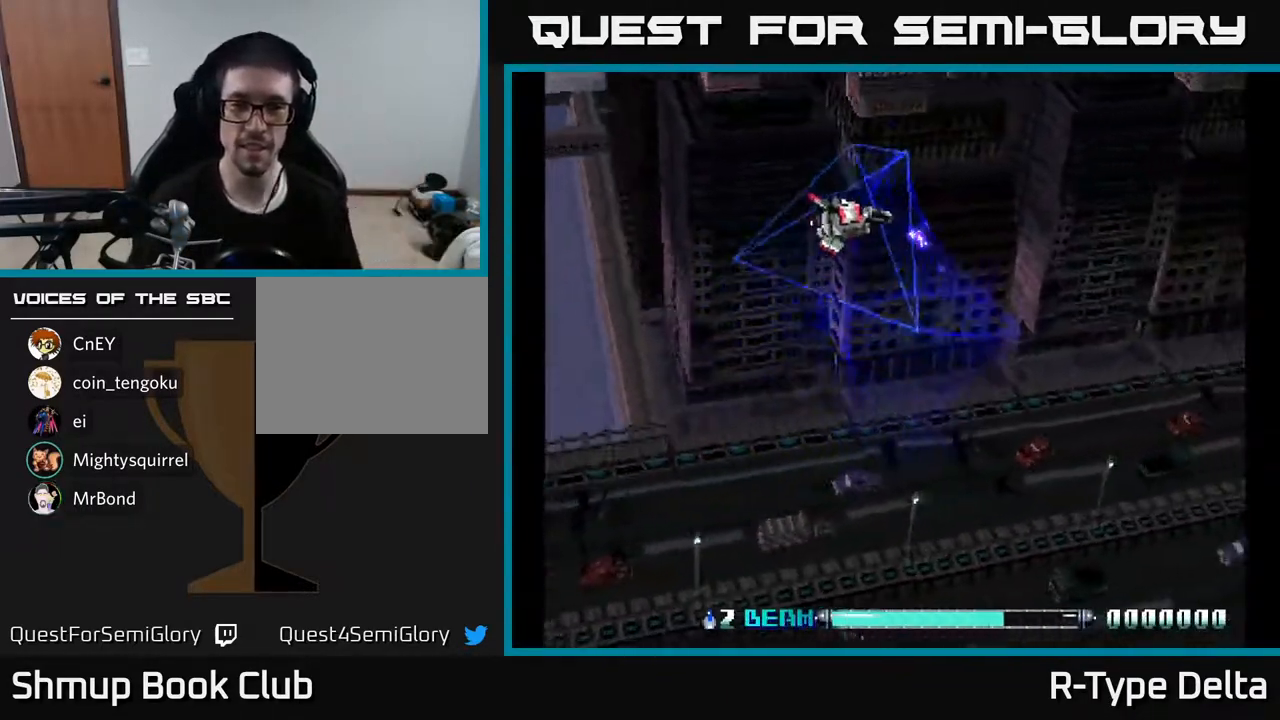
{"buttons": ["X"], "events": [[133, "DPAD_UP", "up"], [500, "DPAD_LEFT", "up"]]}
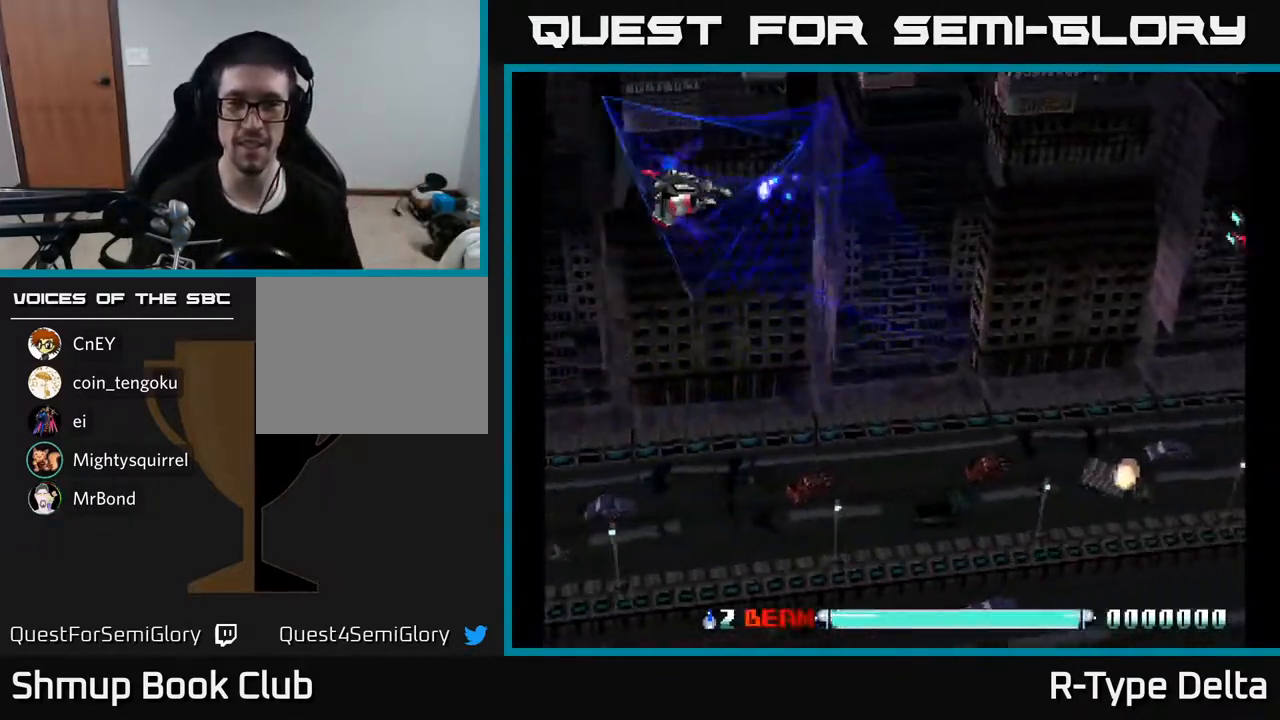
{"buttons": ["A", "X", "DPAD_RIGHT"], "events": [[83, "DPAD_DOWN", "down"], [83, "DPAD_RIGHT", "down"], [483, "A", "down"], [483, "DPAD_DOWN", "up"]]}
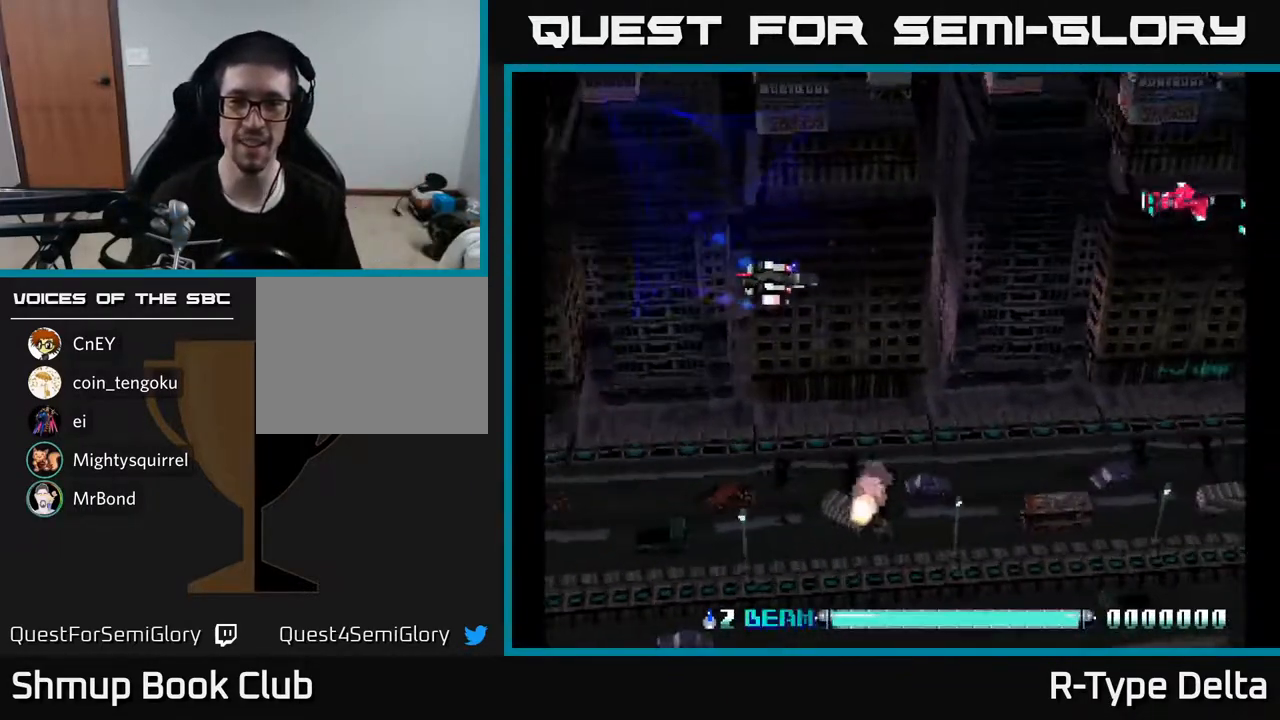
{"buttons": ["X", "DPAD_DOWN", "DPAD_RIGHT"], "events": [[100, "A", "up"], [100, "DPAD_RIGHT", "up"], [100, "DPAD_UP", "down"], [117, "X", "up"], [200, "X", "down"], [250, "DPAD_RIGHT", "down"], [267, "X", "up"], [283, "DPAD_UP", "up"], [350, "X", "down"], [417, "DPAD_DOWN", "down"], [417, "X", "up"], [483, "X", "down"]]}
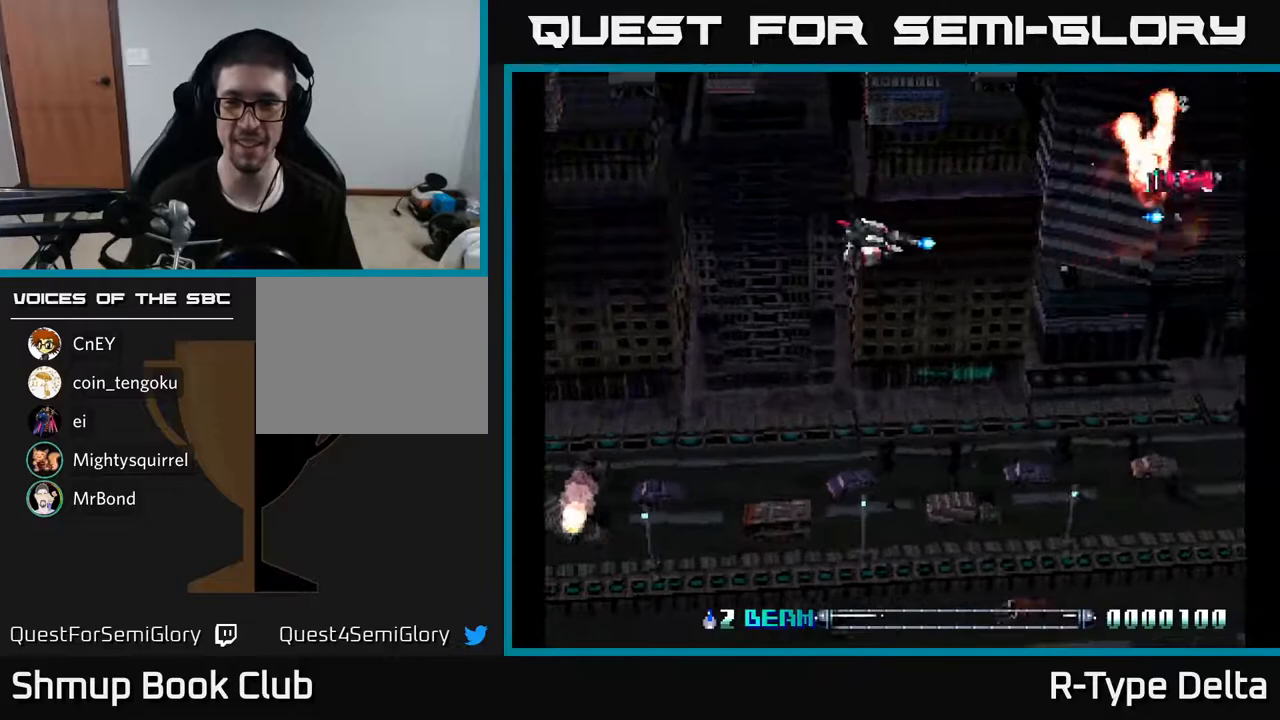
{"buttons": ["A", "X", "DPAD_UP"], "events": [[17, "DPAD_DOWN", "up"], [50, "X", "up"], [117, "DPAD_RIGHT", "up"], [117, "X", "down"], [183, "X", "up"], [267, "X", "down"], [417, "A", "down"], [500, "DPAD_UP", "down"]]}
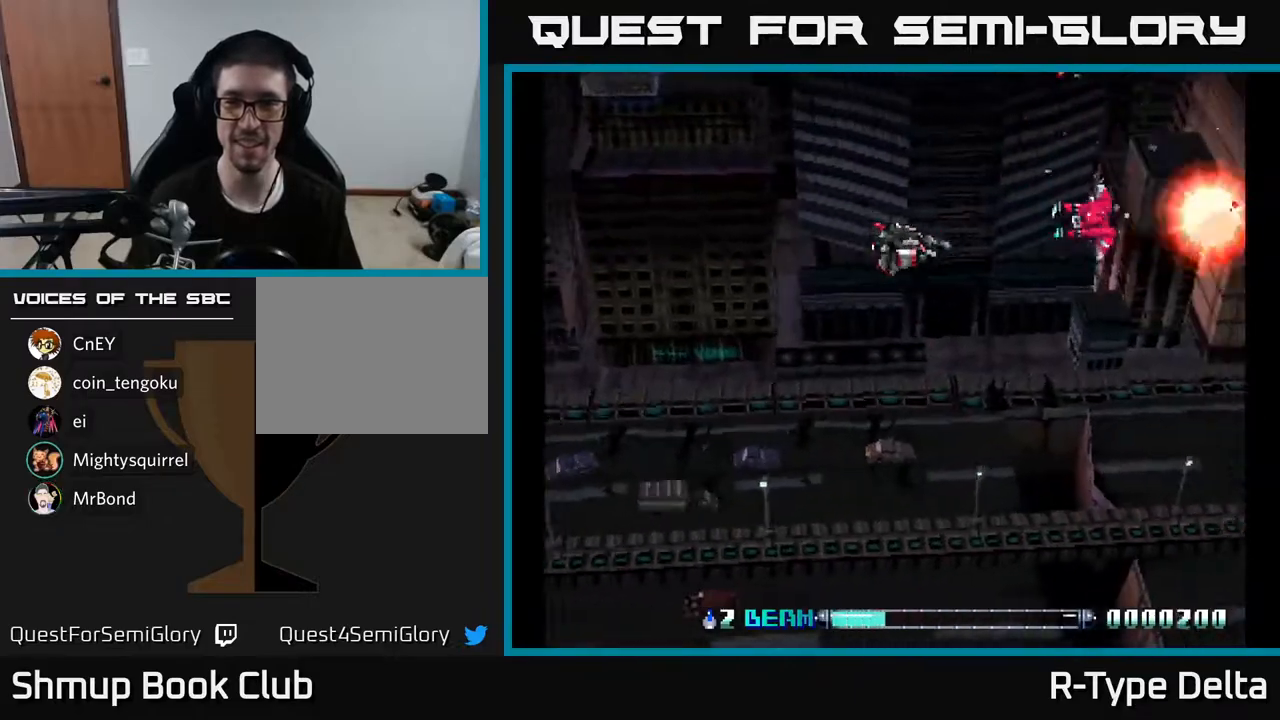
{"buttons": ["DPAD_DOWN"]}
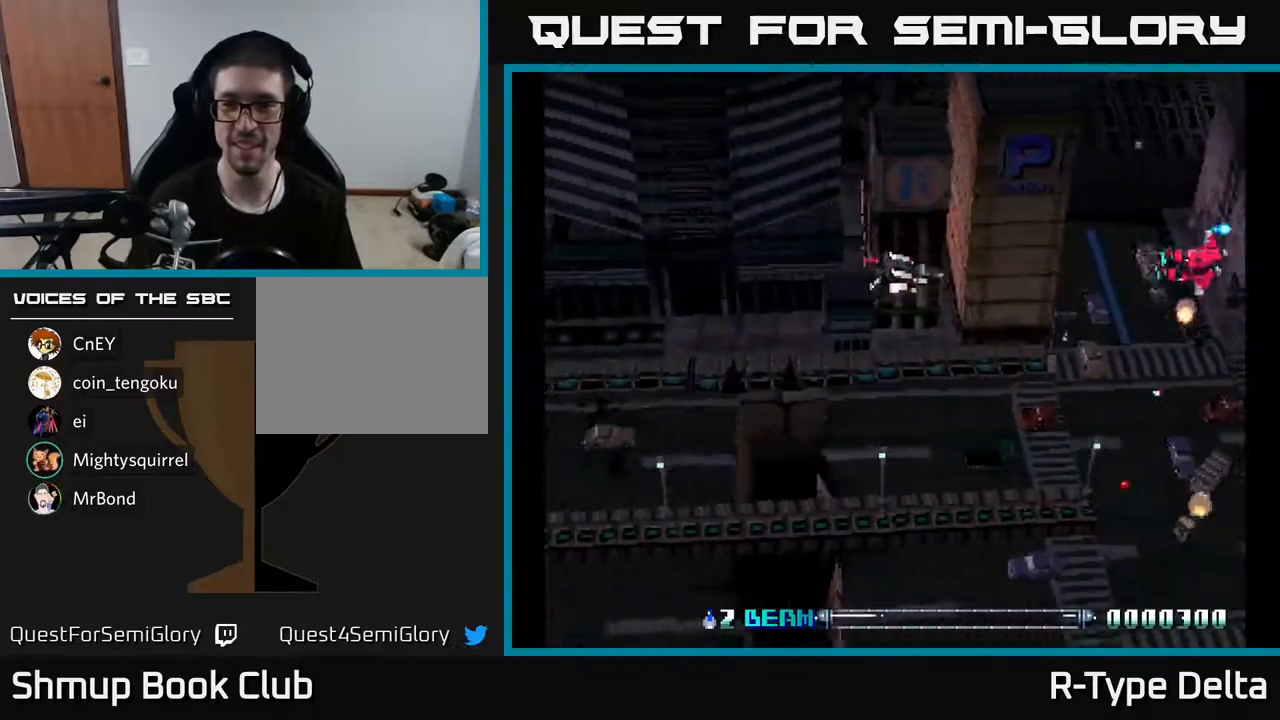
{"buttons": ["X", "DPAD_LEFT"], "events": [[17, "X", "down"], [100, "X", "up"], [150, "DPAD_DOWN", "up"], [167, "X", "down"], [200, "DPAD_LEFT", "down"], [217, "DPAD_UP", "down"], [250, "X", "up"], [333, "X", "down"], [367, "DPAD_UP", "up"], [383, "DPAD_UP", "down"], [417, "X", "up"], [483, "DPAD_UP", "up"], [500, "X", "down"]]}
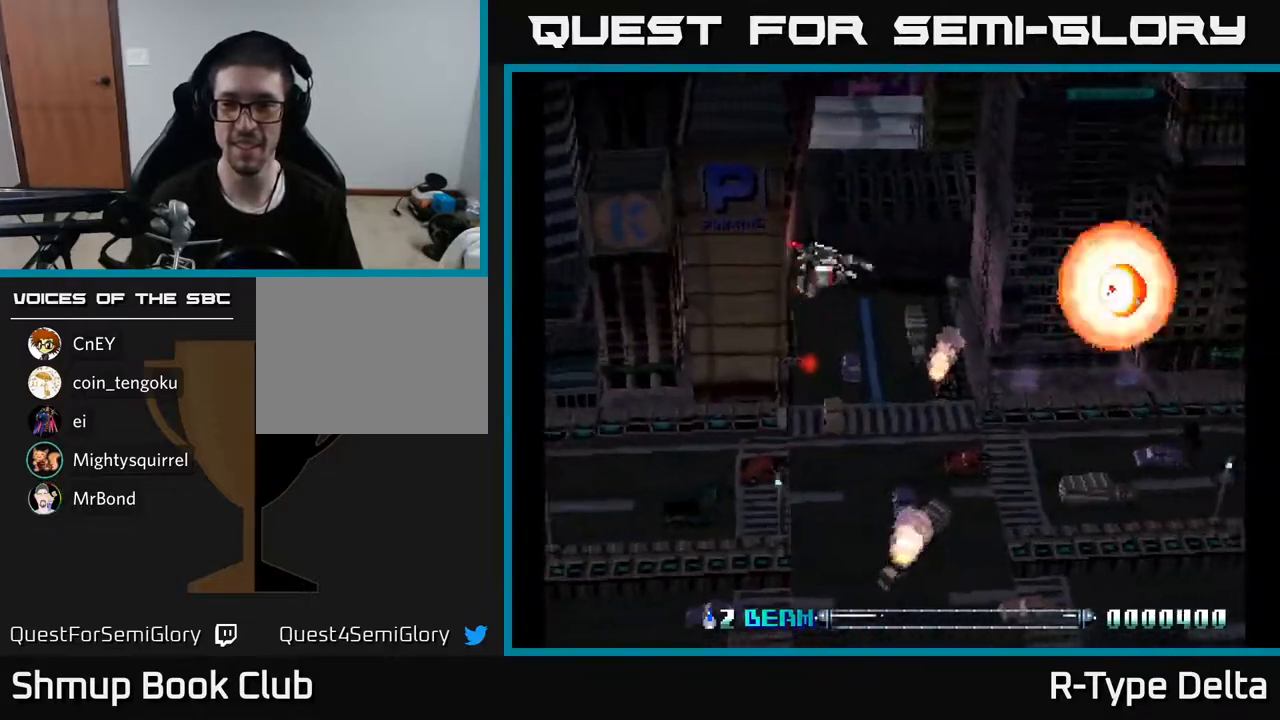
{"buttons": ["A", "X", "DPAD_LEFT"], "events": [[33, "DPAD_LEFT", "up"], [50, "DPAD_DOWN", "down"], [83, "X", "up"], [150, "X", "down"], [233, "X", "up"], [300, "DPAD_DOWN", "up"], [300, "X", "down"], [350, "DPAD_LEFT", "down"], [350, "DPAD_UP", "down"], [450, "A", "down"], [450, "DPAD_UP", "up"]]}
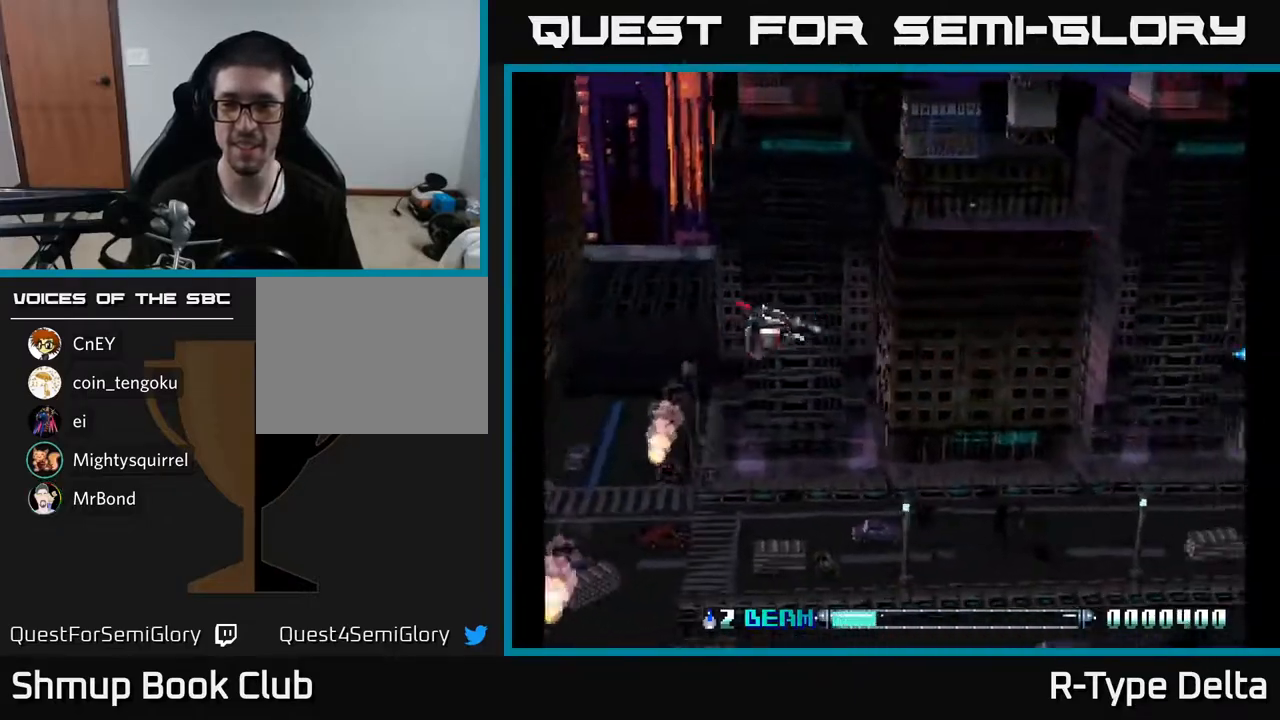
{"buttons": ["X", "DPAD_DOWN"], "events": [[33, "DPAD_DOWN", "down"], [67, "DPAD_LEFT", "up"], [83, "A", "up"]]}
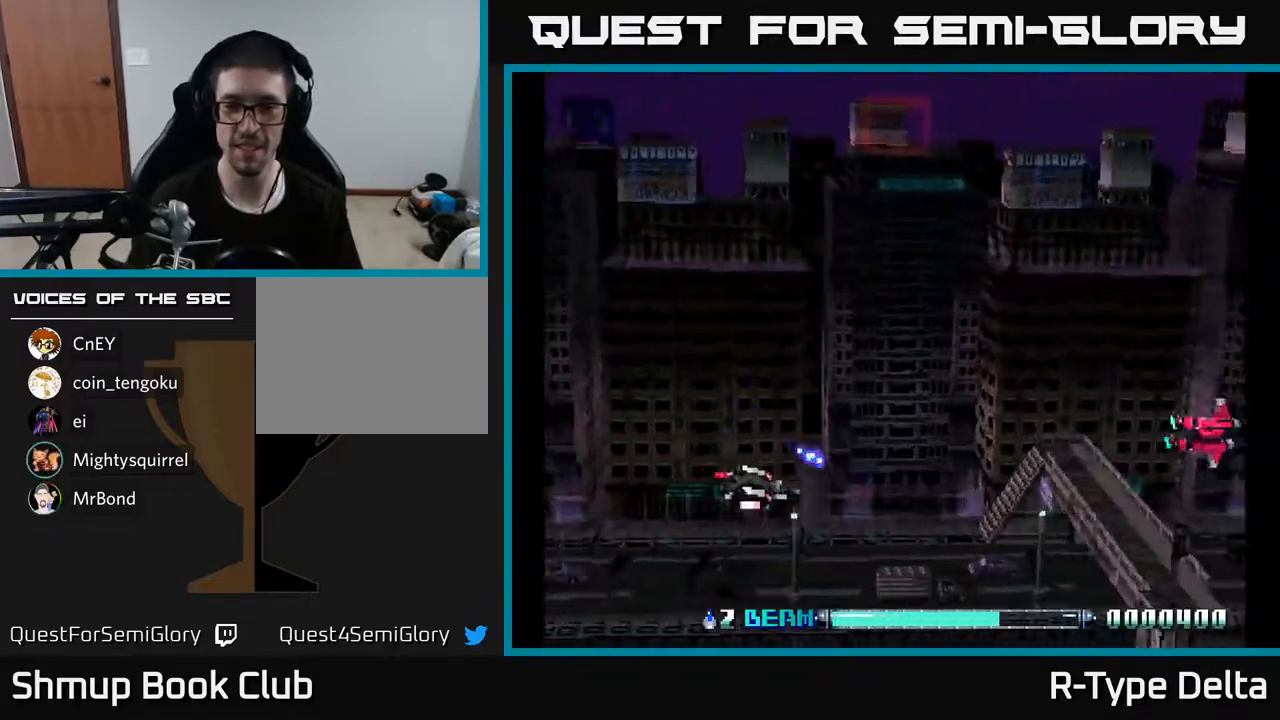
{"buttons": ["X", "DPAD_UP", "DPAD_LEFT"], "events": [[167, "DPAD_DOWN", "up"], [183, "DPAD_LEFT", "down"], [233, "DPAD_UP", "down"], [283, "X", "up"], [333, "DPAD_UP", "up"], [333, "X", "down"], [417, "X", "up"], [483, "DPAD_UP", "down"], [483, "X", "down"]]}
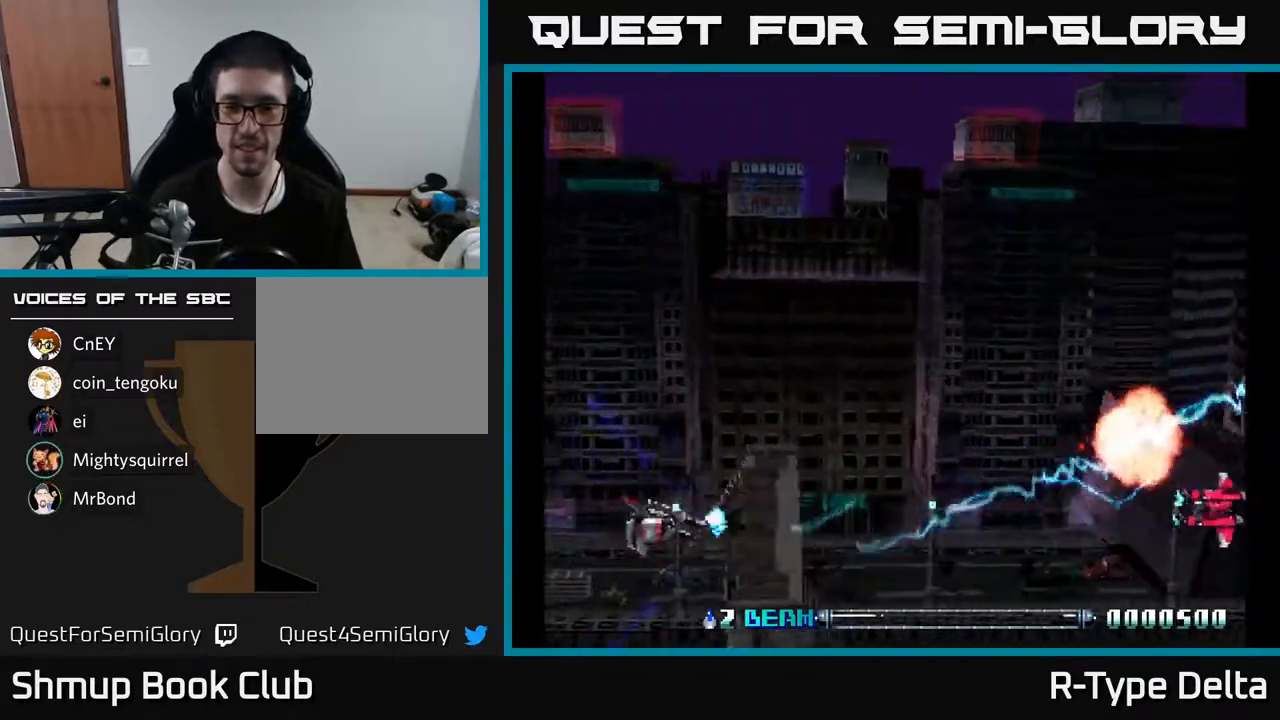
{"buttons": ["DPAD_DOWN"]}
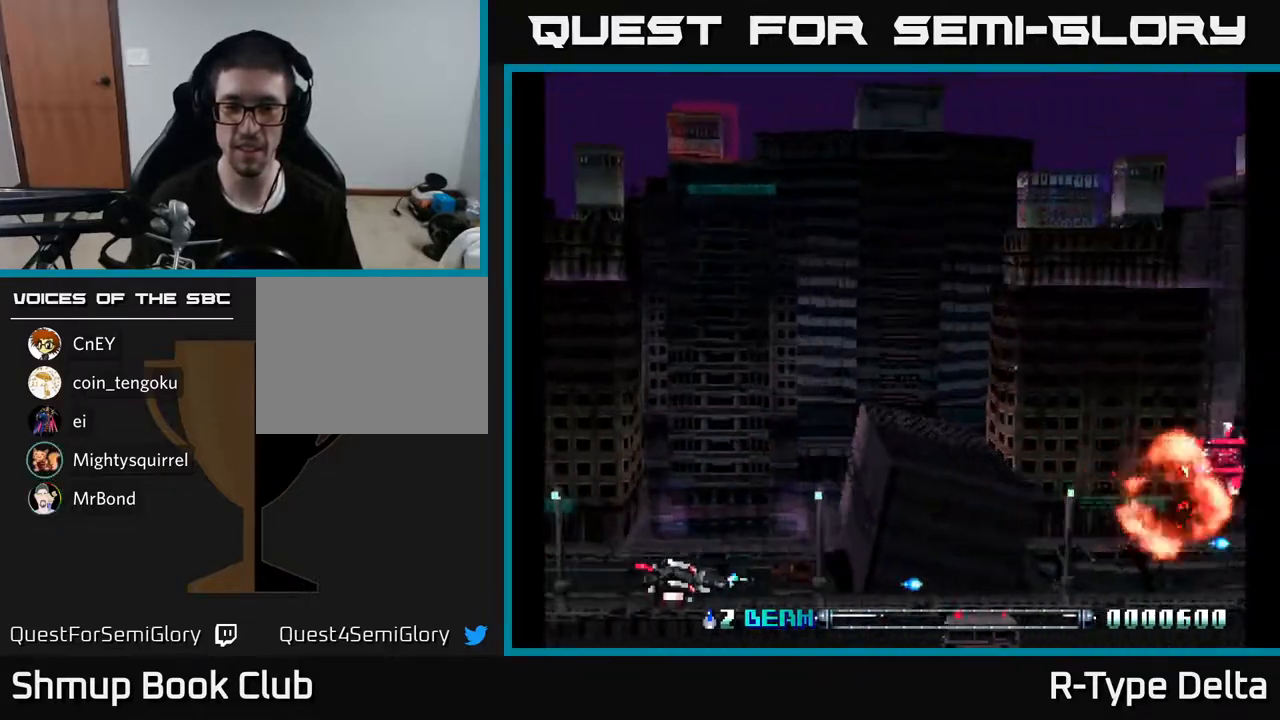
{"buttons": ["X", "DPAD_UP"], "events": [[33, "X", "down"], [100, "X", "up"], [150, "DPAD_DOWN", "up"], [150, "X", "down"], [183, "DPAD_UP", "down"]]}
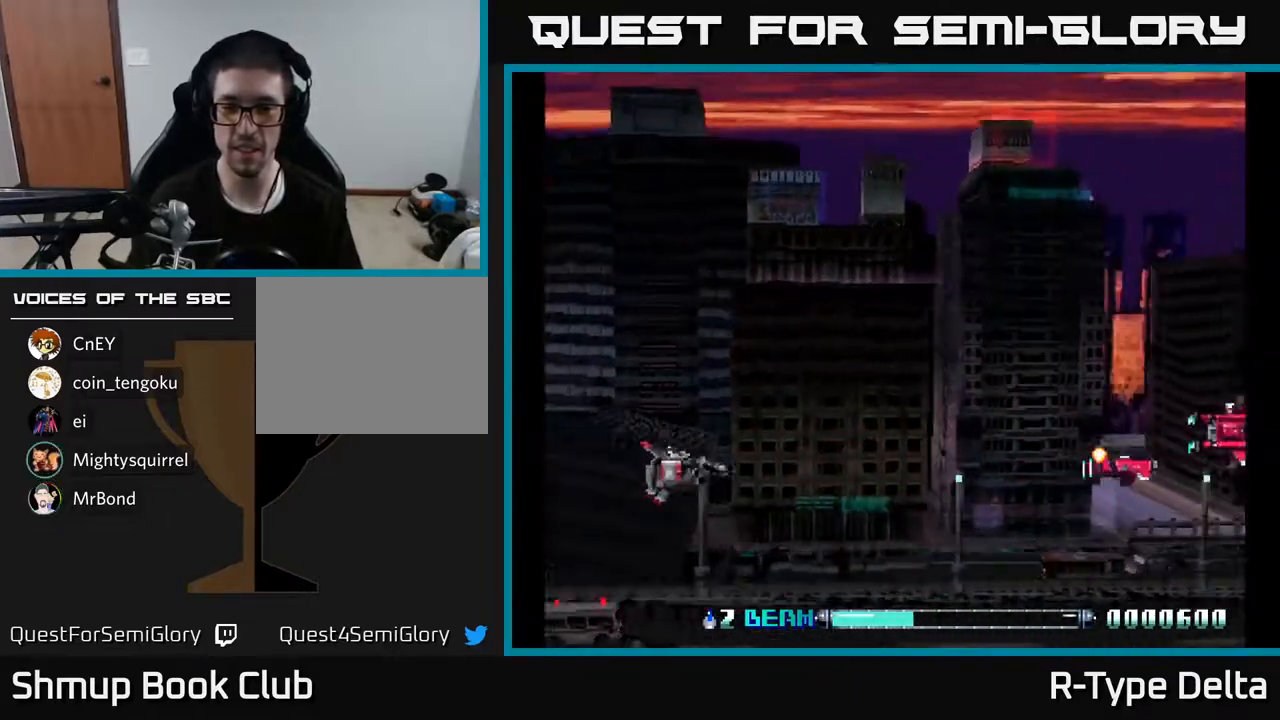
{"buttons": ["X", "DPAD_DOWN"], "events": [[17, "X", "up"], [83, "DPAD_UP", "up"], [100, "X", "down"], [133, "DPAD_DOWN", "down"], [167, "X", "up"], [217, "X", "down"]]}
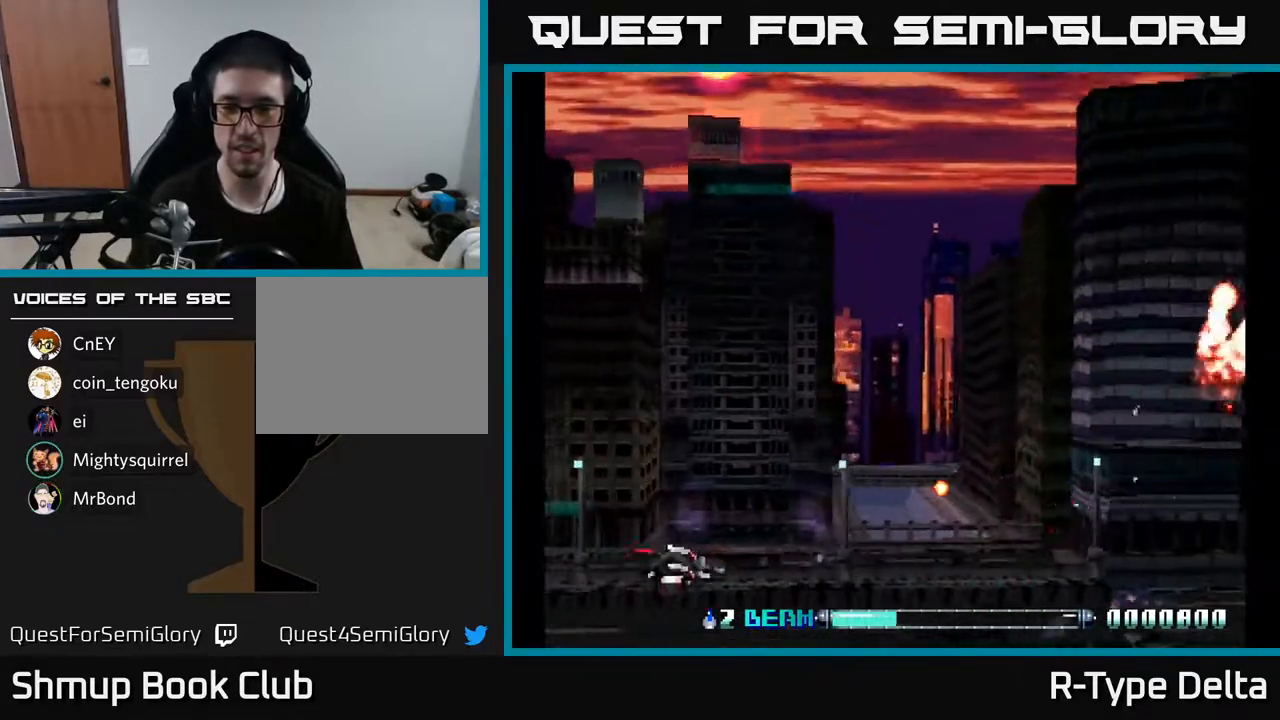
{"buttons": ["X", "DPAD_LEFT"], "events": [[33, "DPAD_RIGHT", "down"], [217, "DPAD_RIGHT", "up"], [267, "DPAD_DOWN", "up"], [267, "DPAD_LEFT", "down"]]}